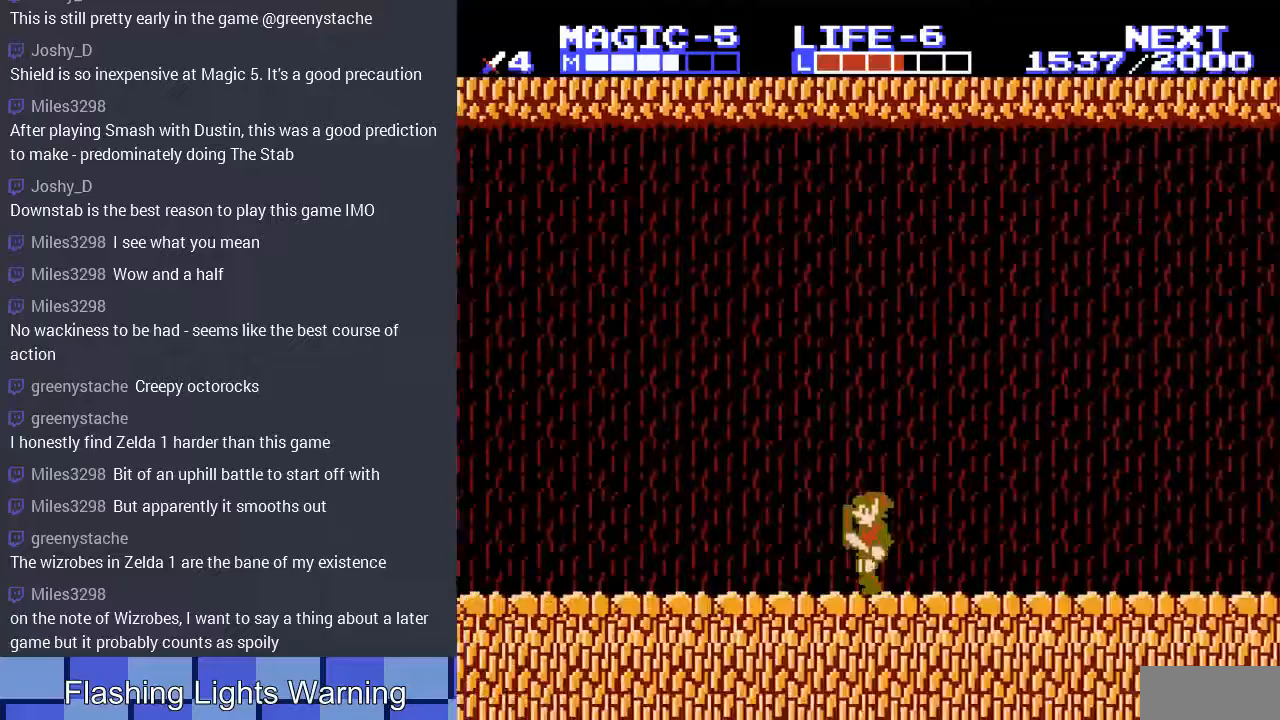
Gameplay with a controller (Nintendo layout); each line is a JSON object with the inputs held at the frame after it. "events" lists button and stick changes between this image and that frame as [ms after this image, input, new state], when the widget could be followed in between. Not read: L3 R3.
{"buttons": ["DPAD_LEFT"], "events": []}
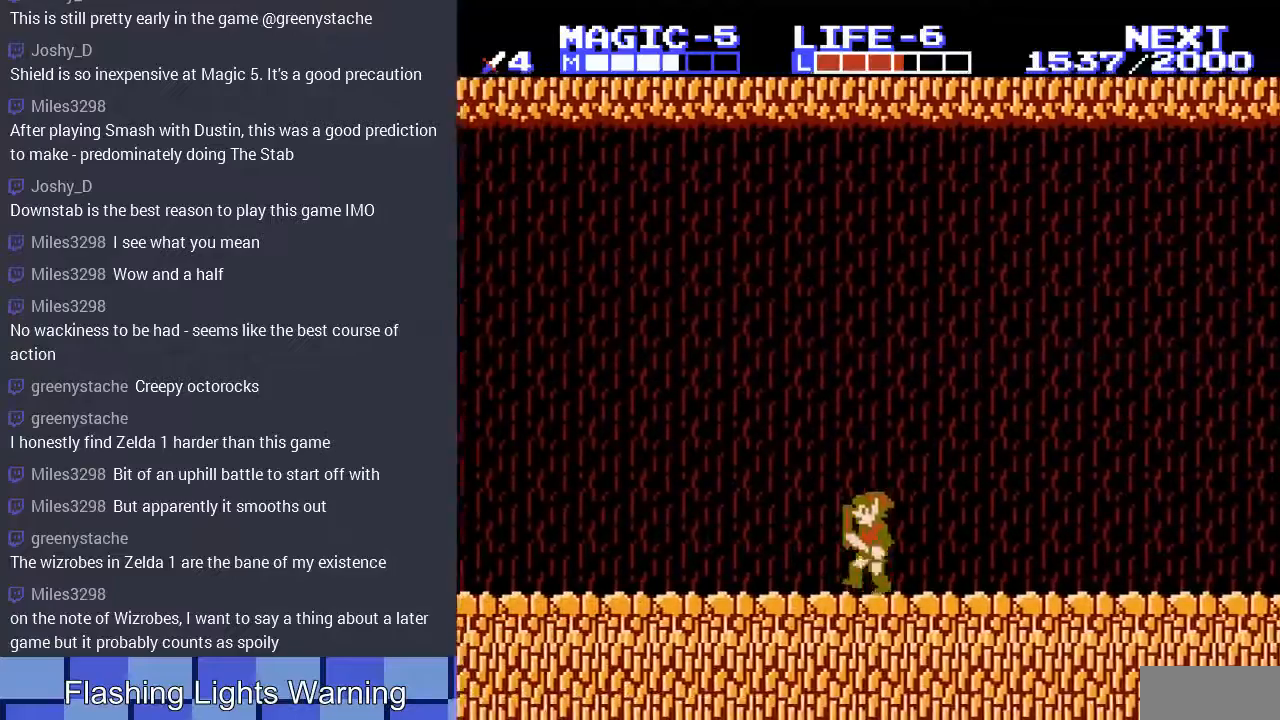
{"buttons": [], "events": [[300, "A", "down"], [467, "A", "up"], [500, "DPAD_LEFT", "up"]]}
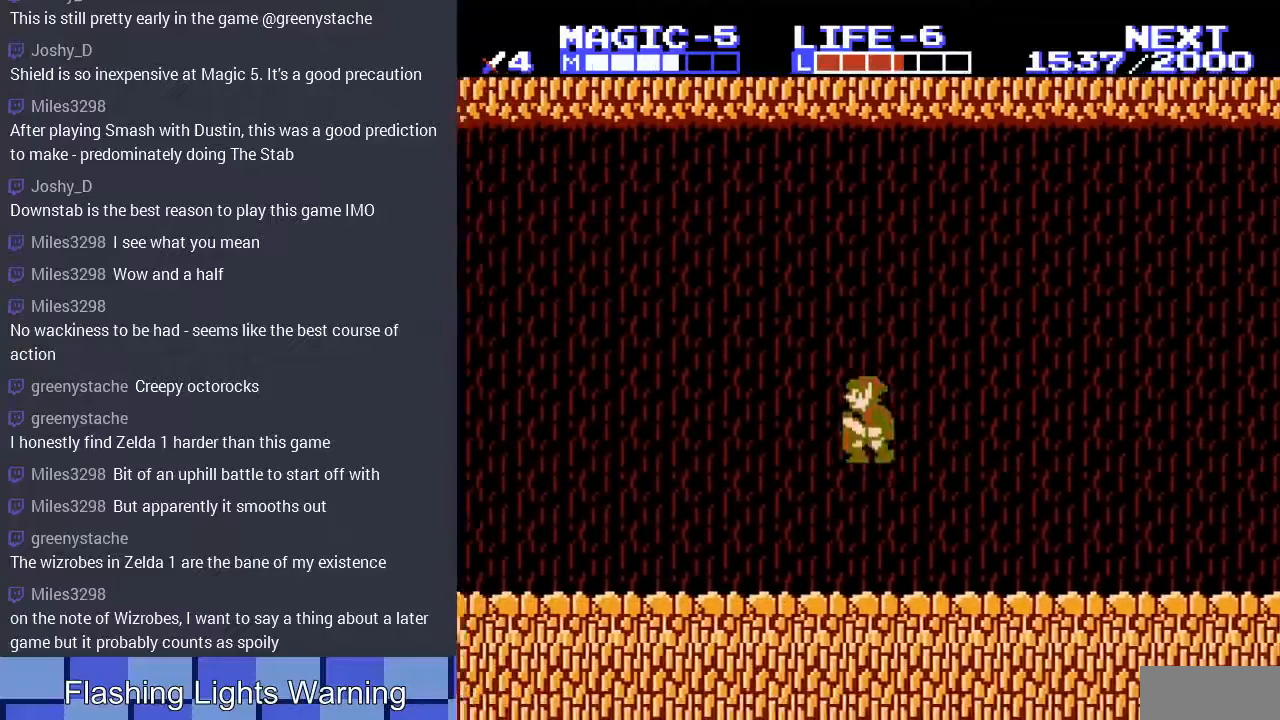
{"buttons": ["A", "DPAD_LEFT"], "events": [[400, "DPAD_LEFT", "down"], [433, "A", "down"]]}
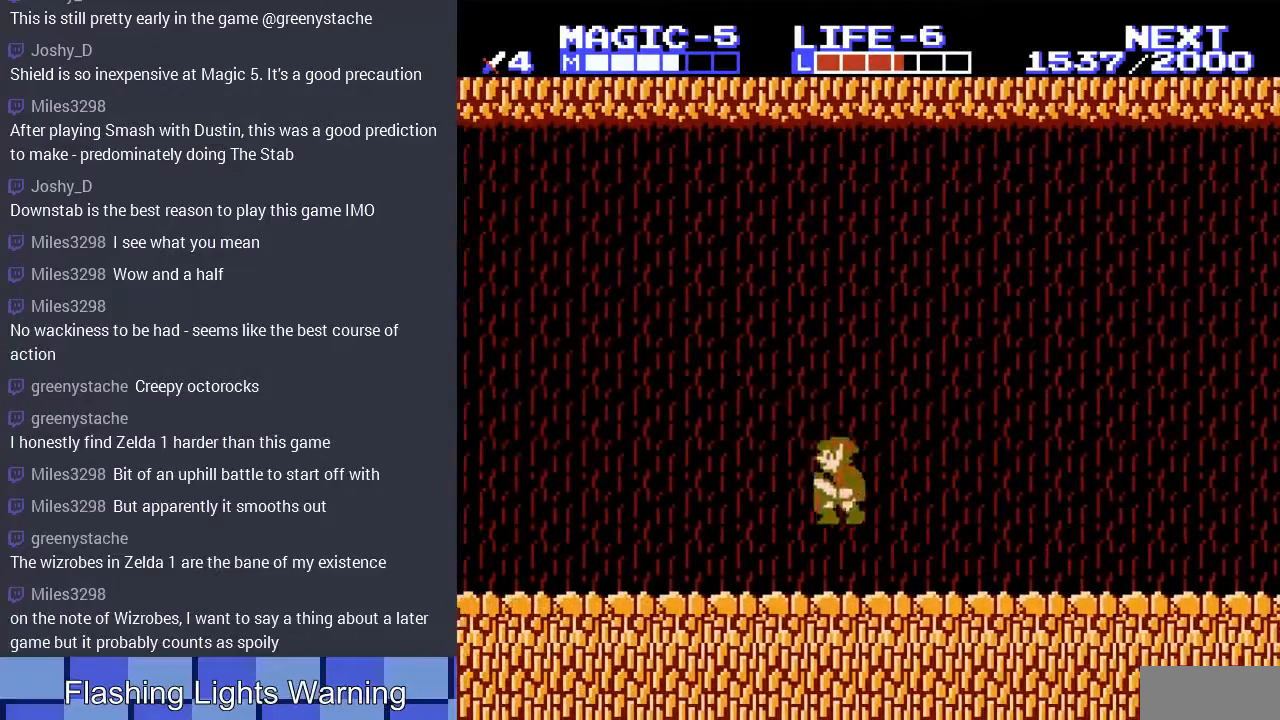
{"buttons": ["DPAD_LEFT"], "events": [[100, "A", "up"]]}
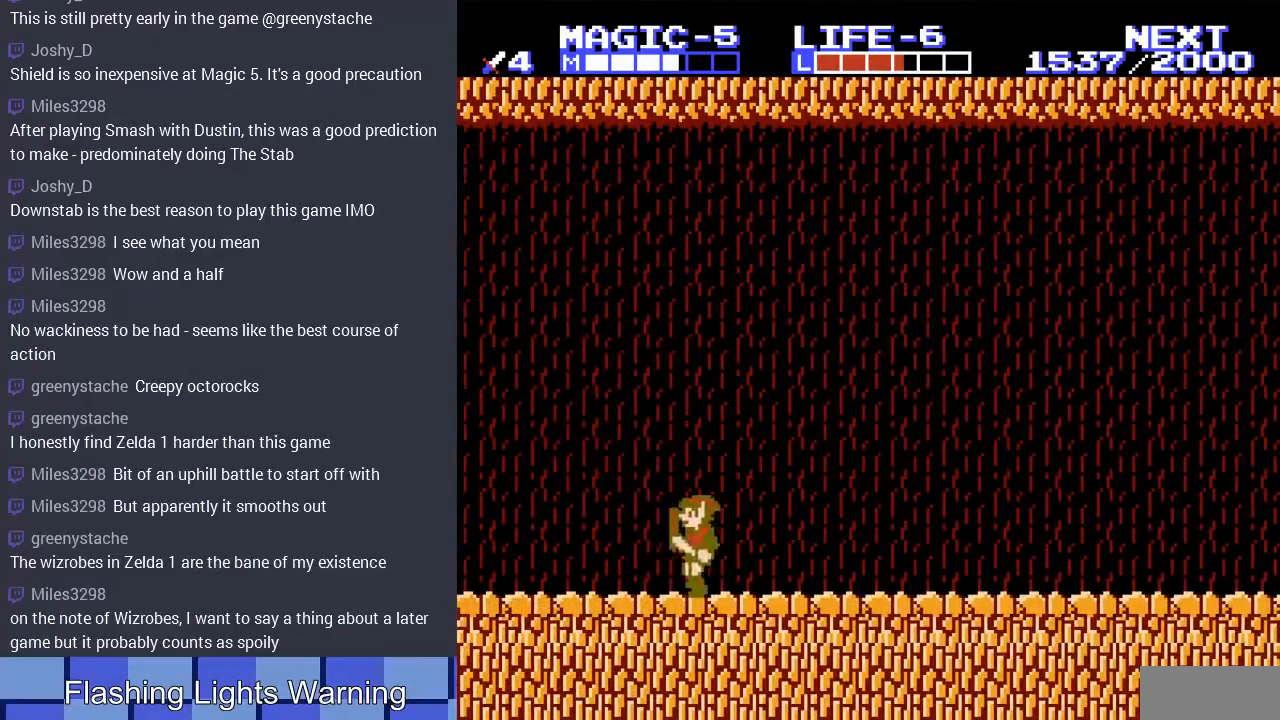
{"buttons": ["DPAD_LEFT"], "events": [[100, "A", "down"], [200, "A", "up"]]}
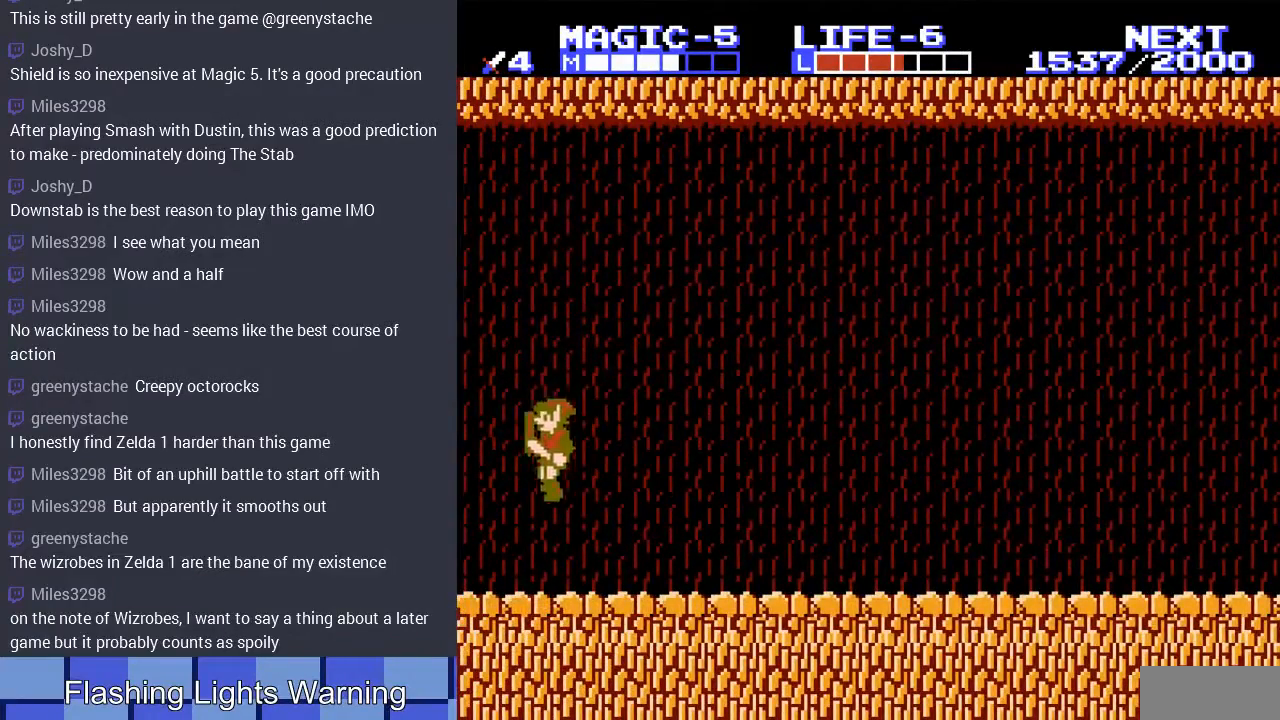
{"buttons": [], "events": [[333, "DPAD_LEFT", "up"]]}
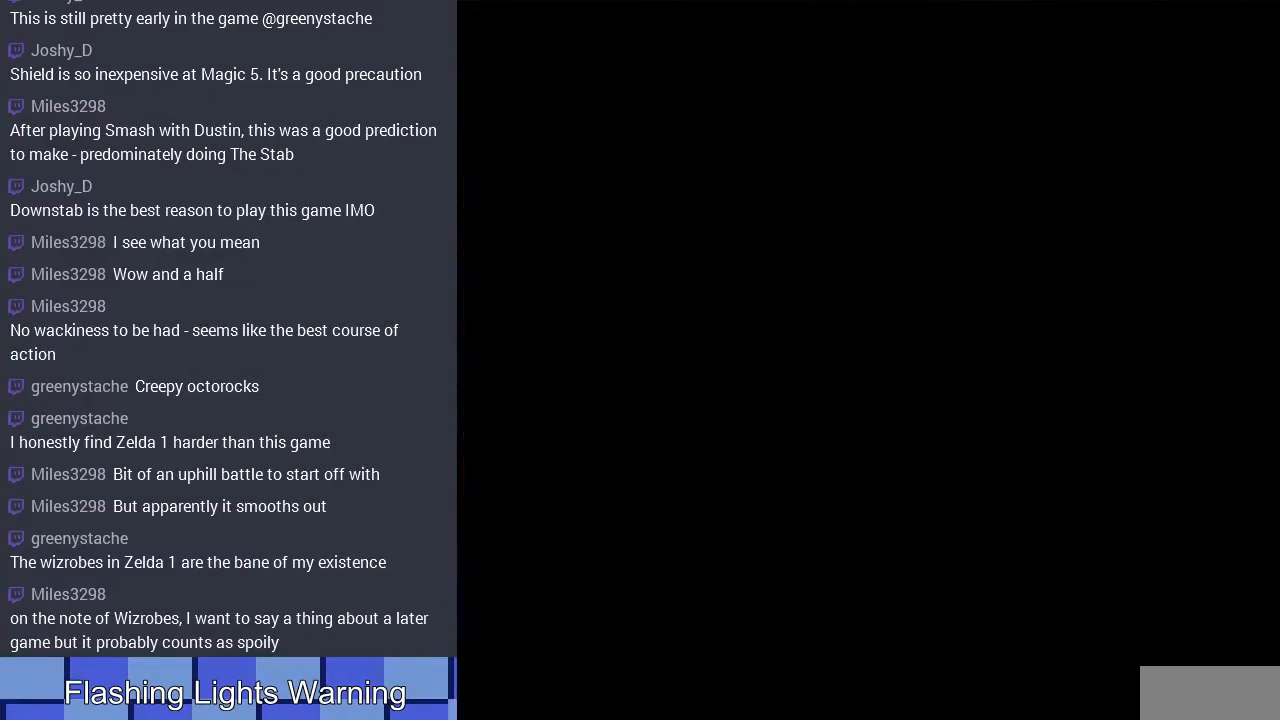
{"buttons": ["DPAD_LEFT"], "events": [[167, "DPAD_LEFT", "down"]]}
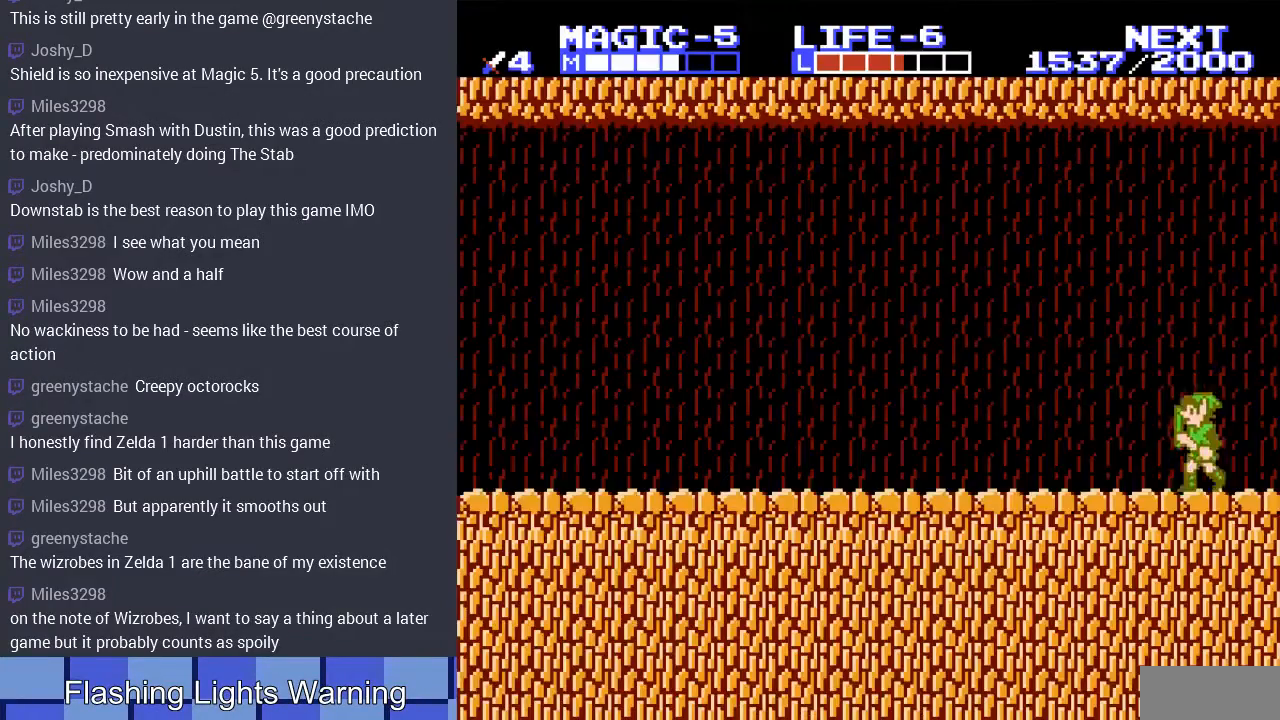
{"buttons": ["DPAD_UP", "DPAD_LEFT"], "events": [[500, "DPAD_UP", "down"]]}
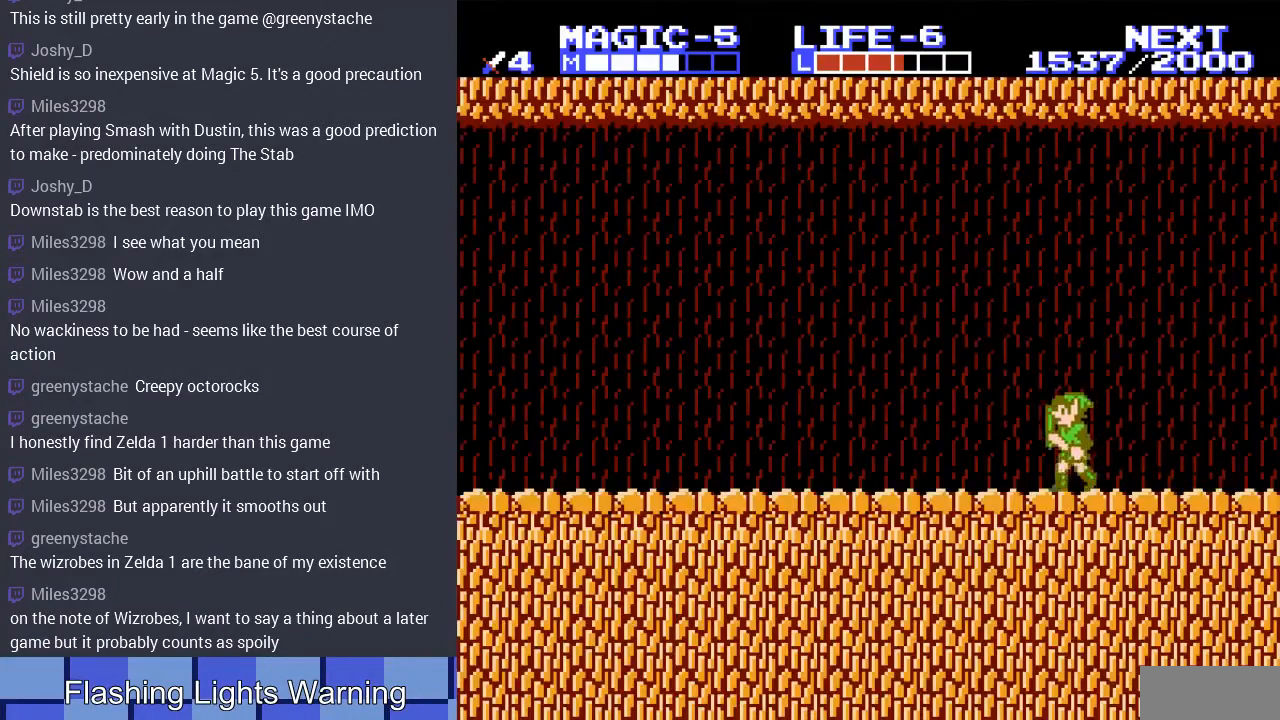
{"buttons": ["DPAD_UP", "DPAD_LEFT"], "events": [[233, "DPAD_UP", "up"], [467, "DPAD_UP", "down"]]}
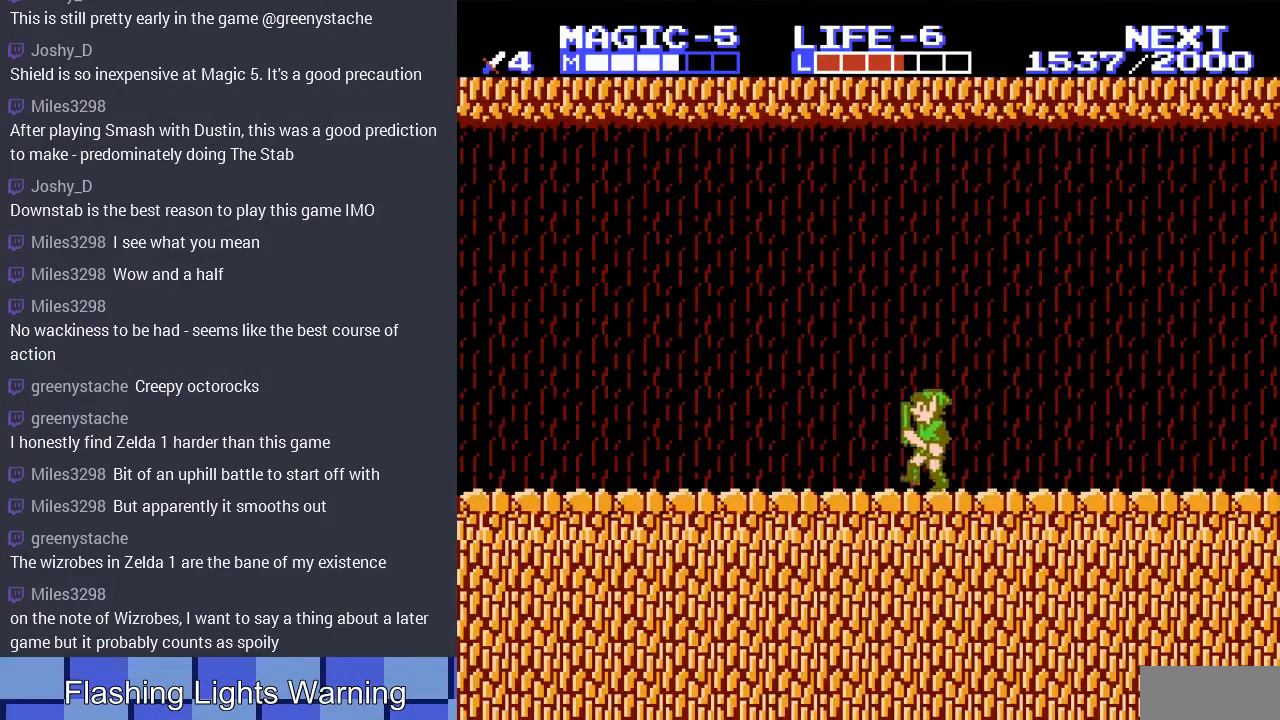
{"buttons": ["DPAD_UP", "DPAD_LEFT"], "events": [[267, "DPAD_UP", "up"], [433, "DPAD_UP", "down"]]}
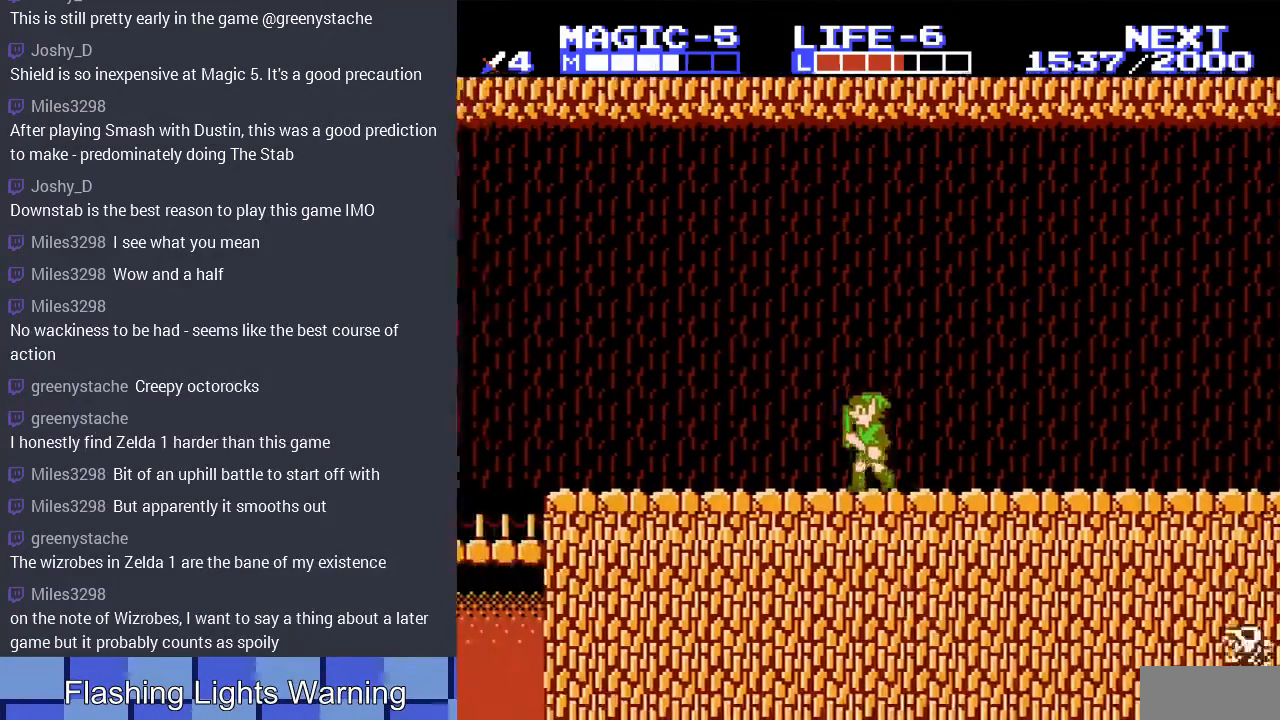
{"buttons": ["DPAD_LEFT"], "events": [[67, "DPAD_UP", "up"], [100, "DPAD_UP", "down"], [167, "DPAD_UP", "up"]]}
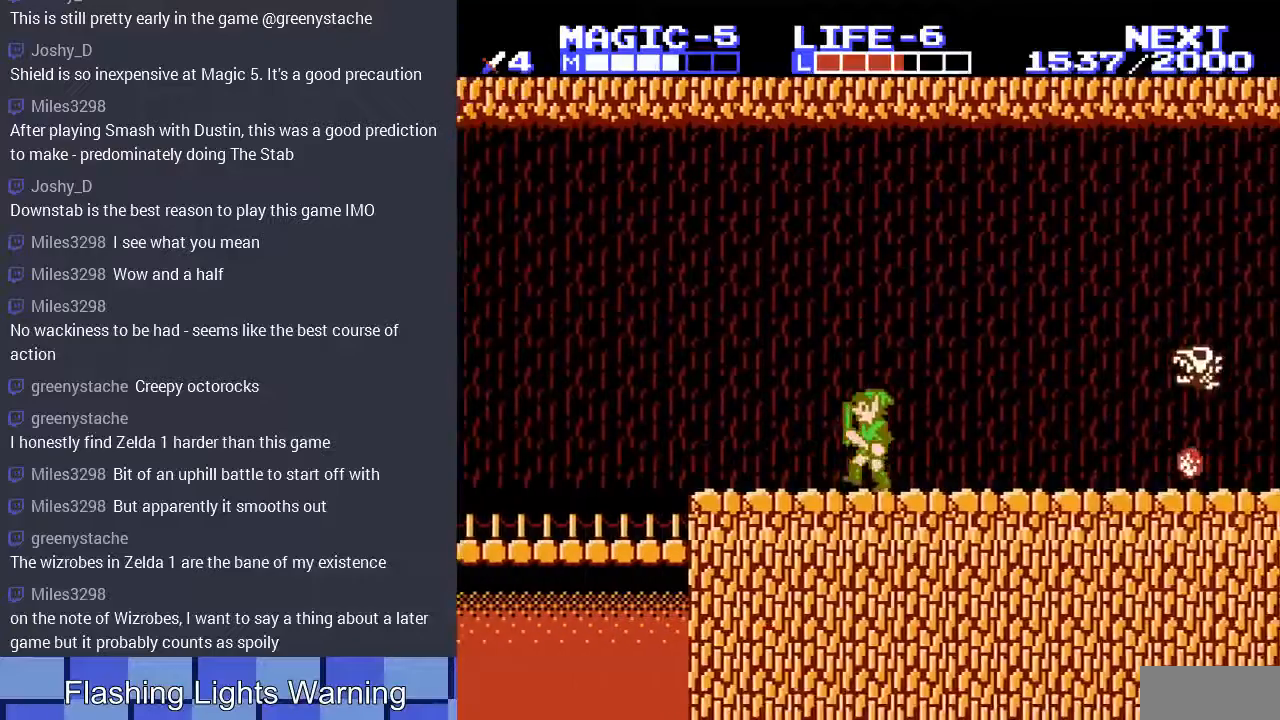
{"buttons": ["DPAD_LEFT"], "events": []}
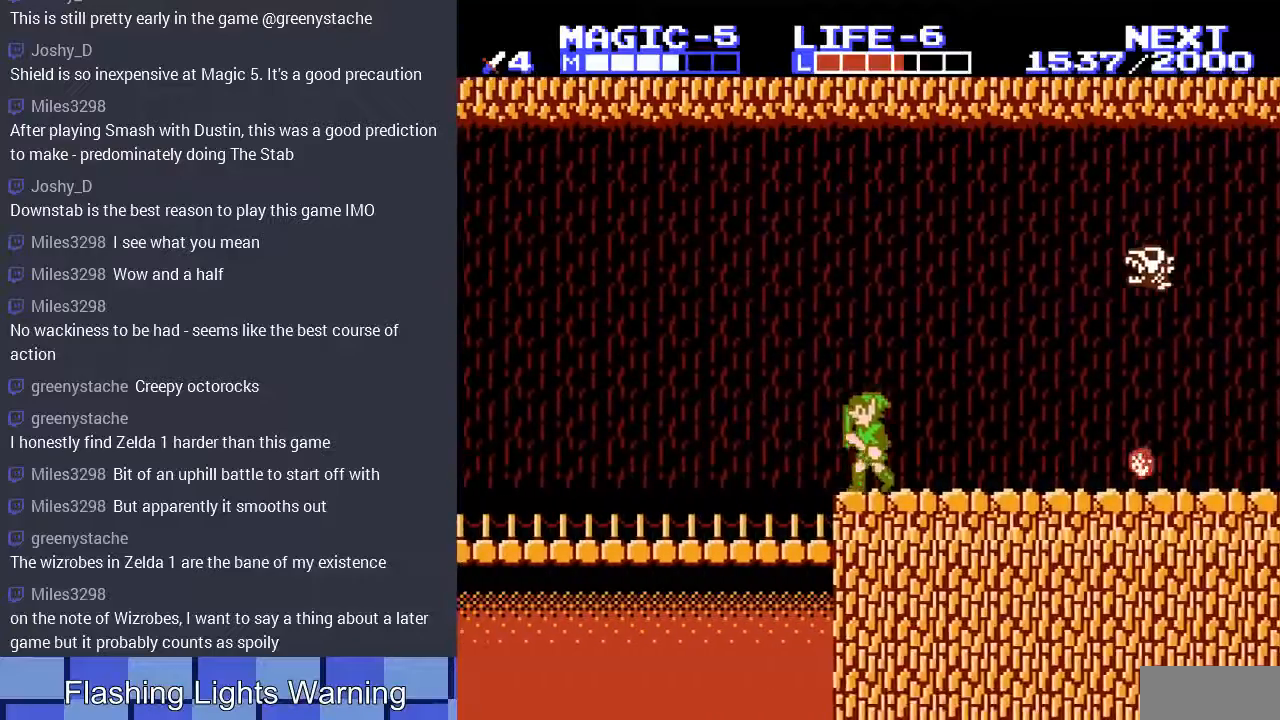
{"buttons": ["A", "DPAD_UP"], "events": [[100, "DPAD_LEFT", "up"], [100, "DPAD_UP", "down"], [133, "DPAD_RIGHT", "down"], [133, "DPAD_UP", "up"], [333, "DPAD_RIGHT", "up"], [400, "DPAD_LEFT", "down"], [467, "DPAD_UP", "down"], [500, "A", "down"], [500, "DPAD_LEFT", "up"]]}
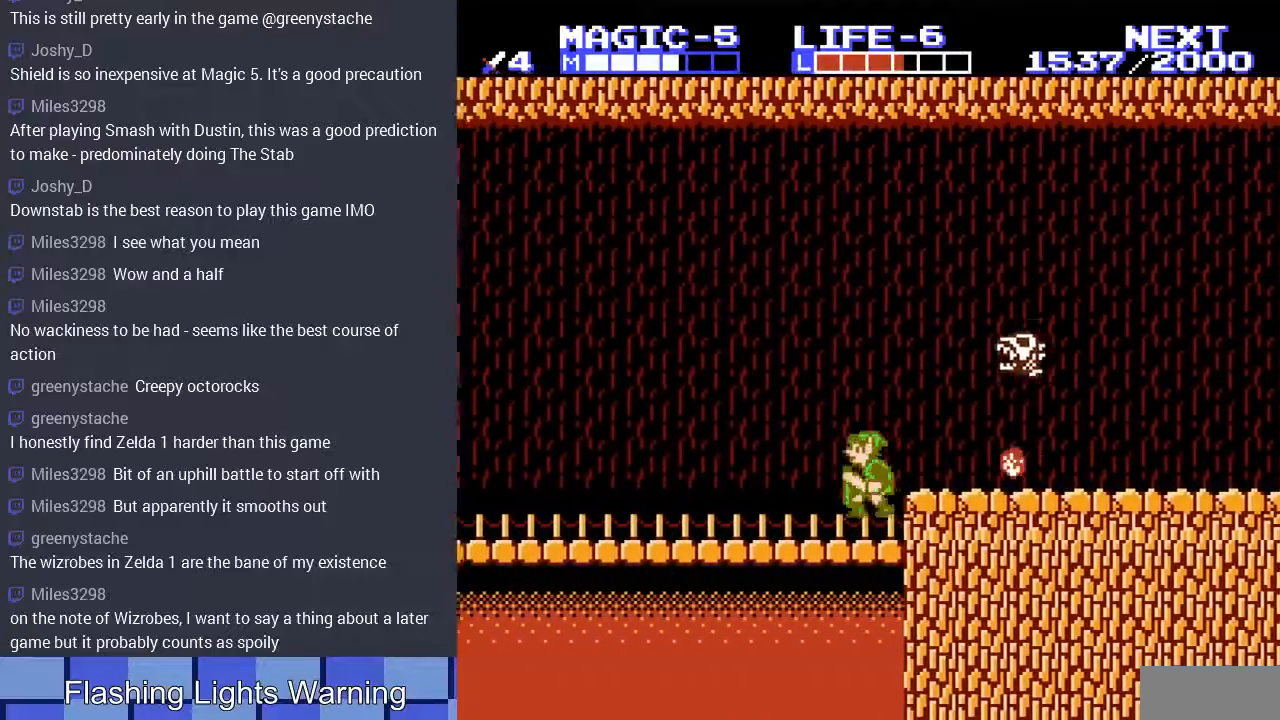
{"buttons": ["DPAD_DOWN", "DPAD_LEFT"], "events": [[33, "DPAD_RIGHT", "down"], [33, "DPAD_UP", "up"], [233, "DPAD_DOWN", "down"], [267, "DPAD_RIGHT", "up"], [333, "DPAD_LEFT", "down"], [367, "A", "up"]]}
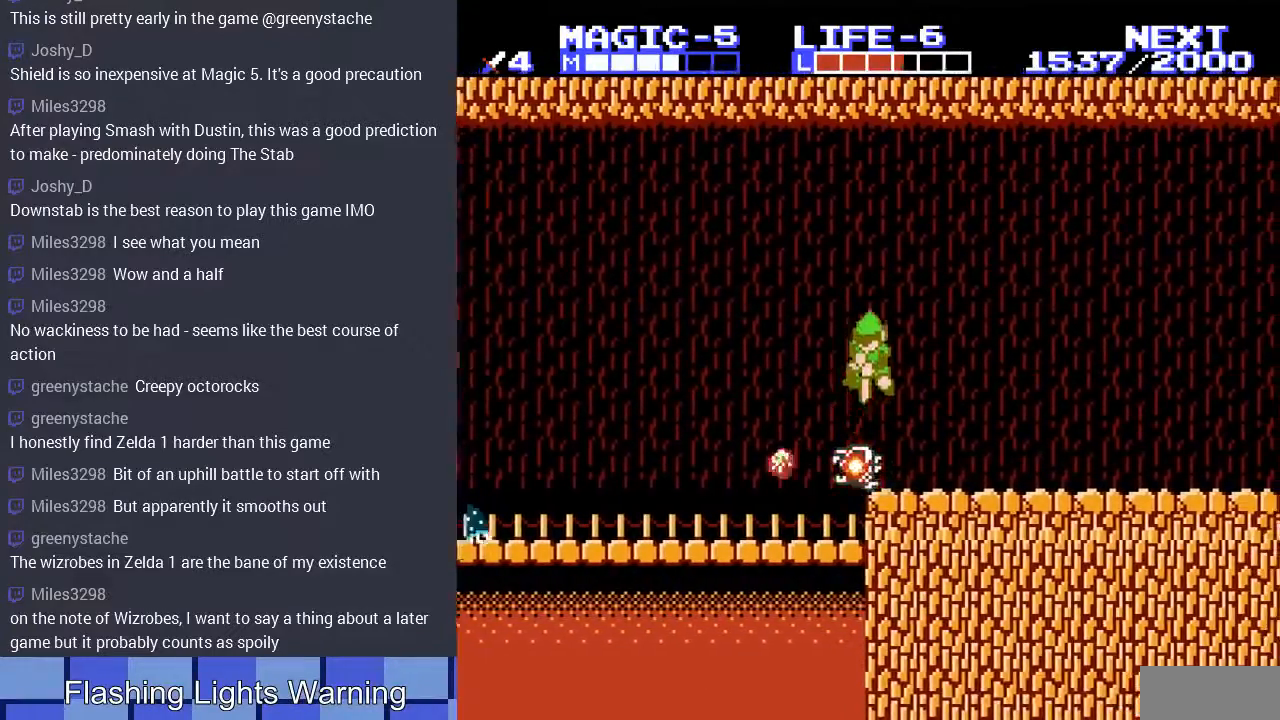
{"buttons": ["DPAD_LEFT"], "events": [[133, "DPAD_DOWN", "up"]]}
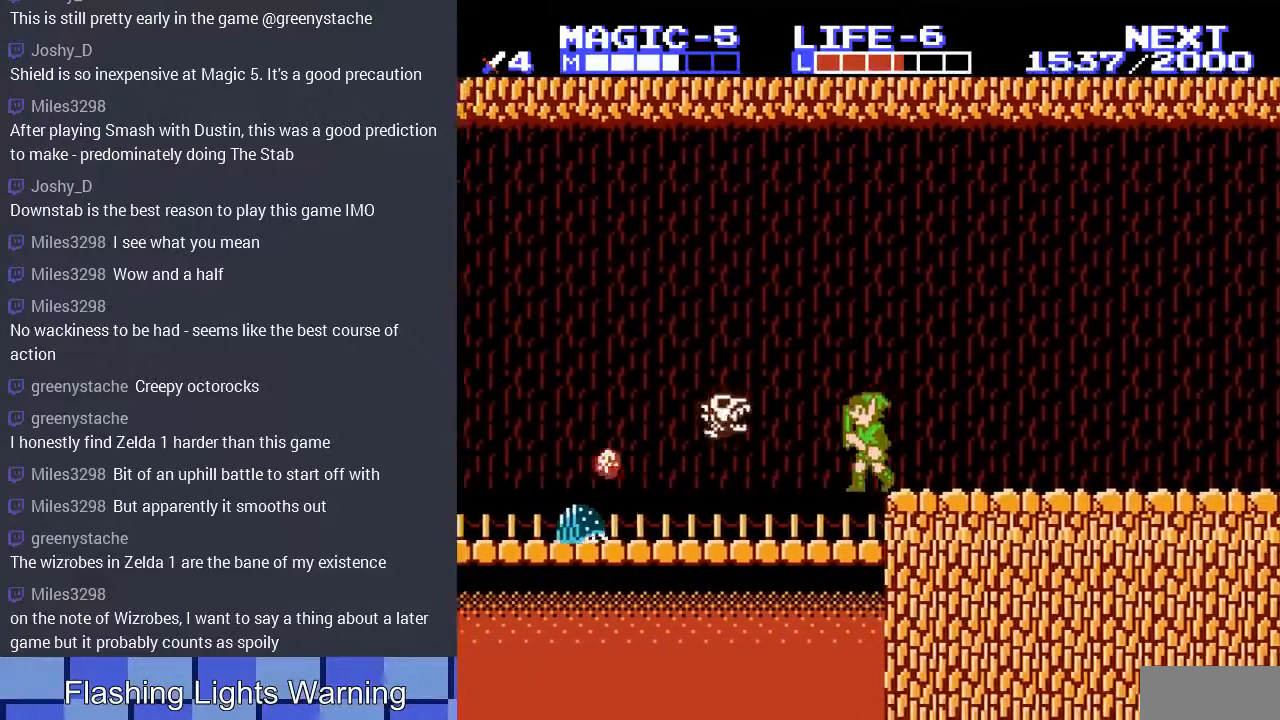
{"buttons": ["DPAD_RIGHT"], "events": [[33, "DPAD_LEFT", "up"], [333, "A", "down"], [333, "DPAD_LEFT", "down"], [367, "DPAD_LEFT", "up"], [400, "A", "up"], [400, "DPAD_DOWN", "down"], [467, "DPAD_DOWN", "up"], [500, "DPAD_RIGHT", "down"]]}
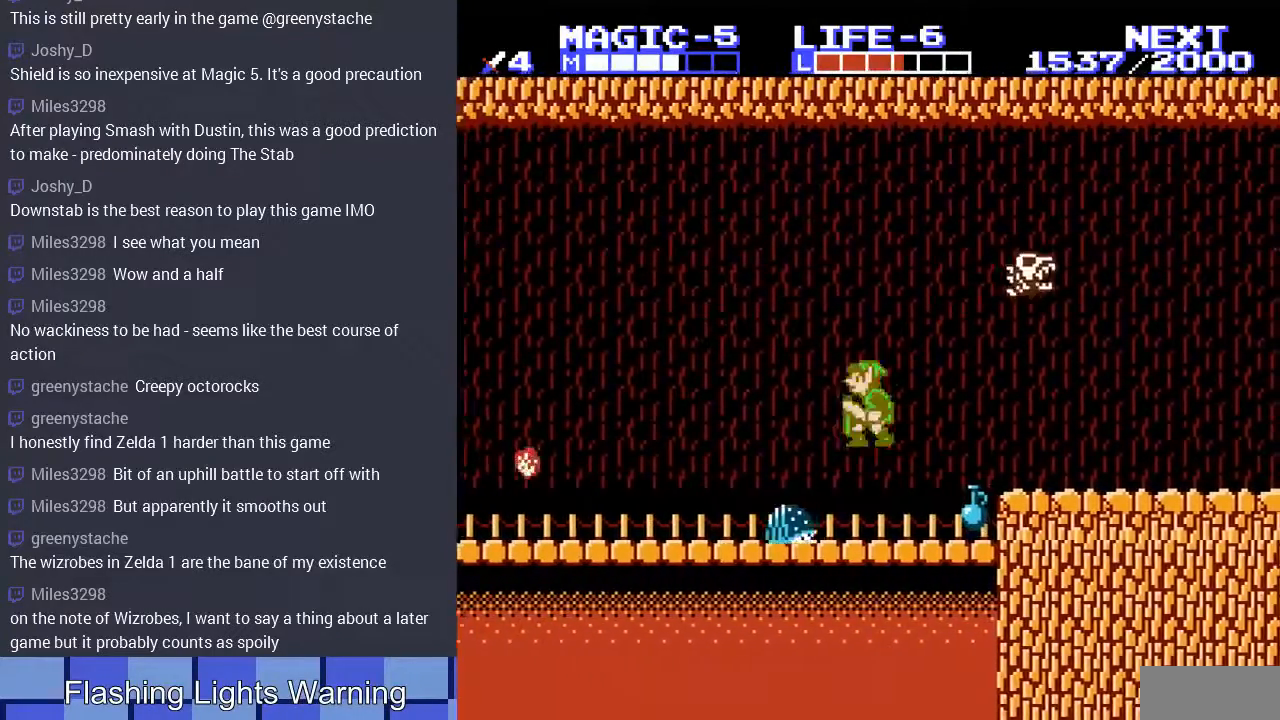
{"buttons": ["DPAD_RIGHT"], "events": [[33, "DPAD_DOWN", "down"], [67, "DPAD_RIGHT", "up"], [167, "DPAD_RIGHT", "down"], [233, "A", "down"], [433, "A", "up"], [467, "DPAD_DOWN", "up"]]}
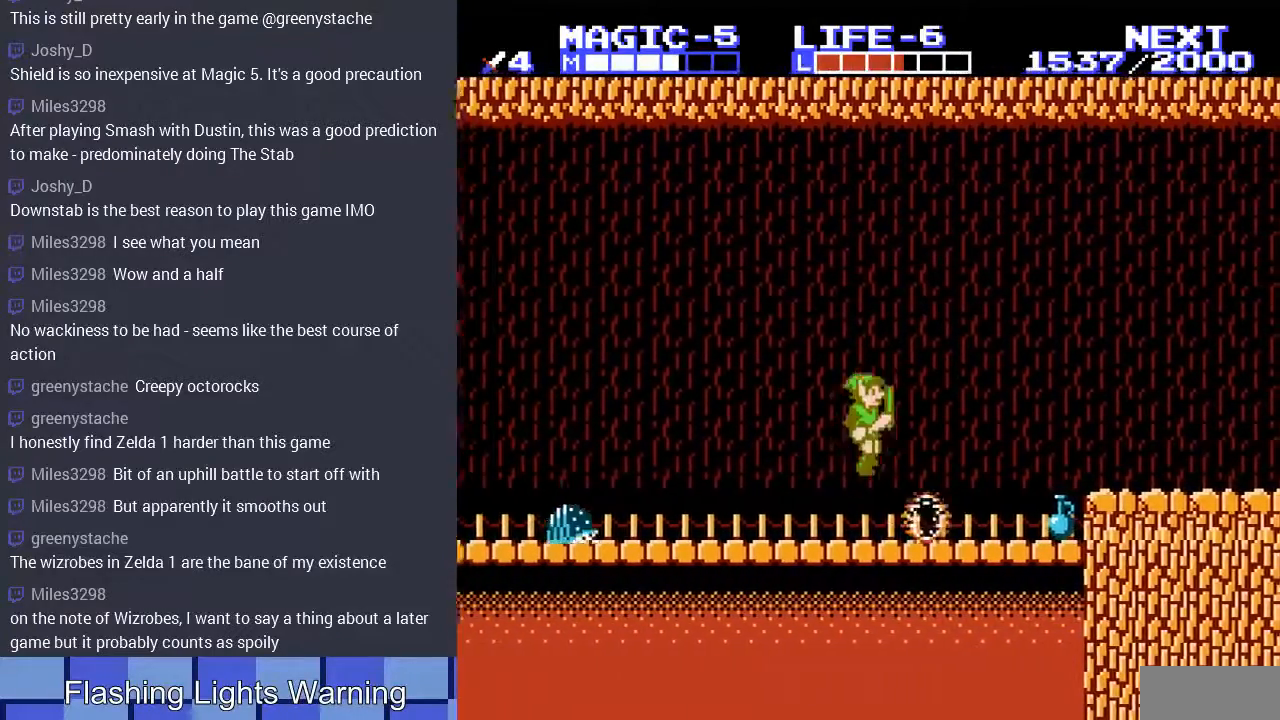
{"buttons": ["DPAD_RIGHT"], "events": []}
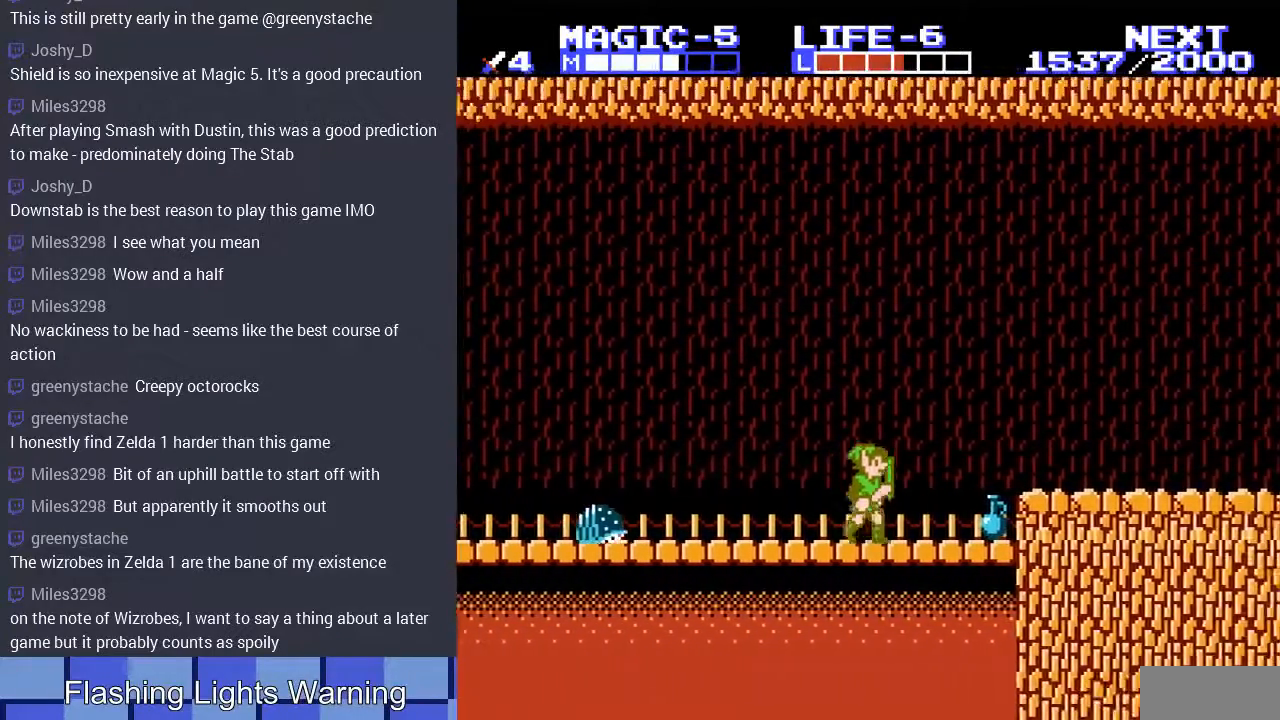
{"buttons": ["DPAD_LEFT"], "events": [[200, "DPAD_DOWN", "down"], [233, "B", "down"], [233, "DPAD_RIGHT", "up"], [400, "B", "up"], [400, "DPAD_DOWN", "up"], [400, "DPAD_LEFT", "down"]]}
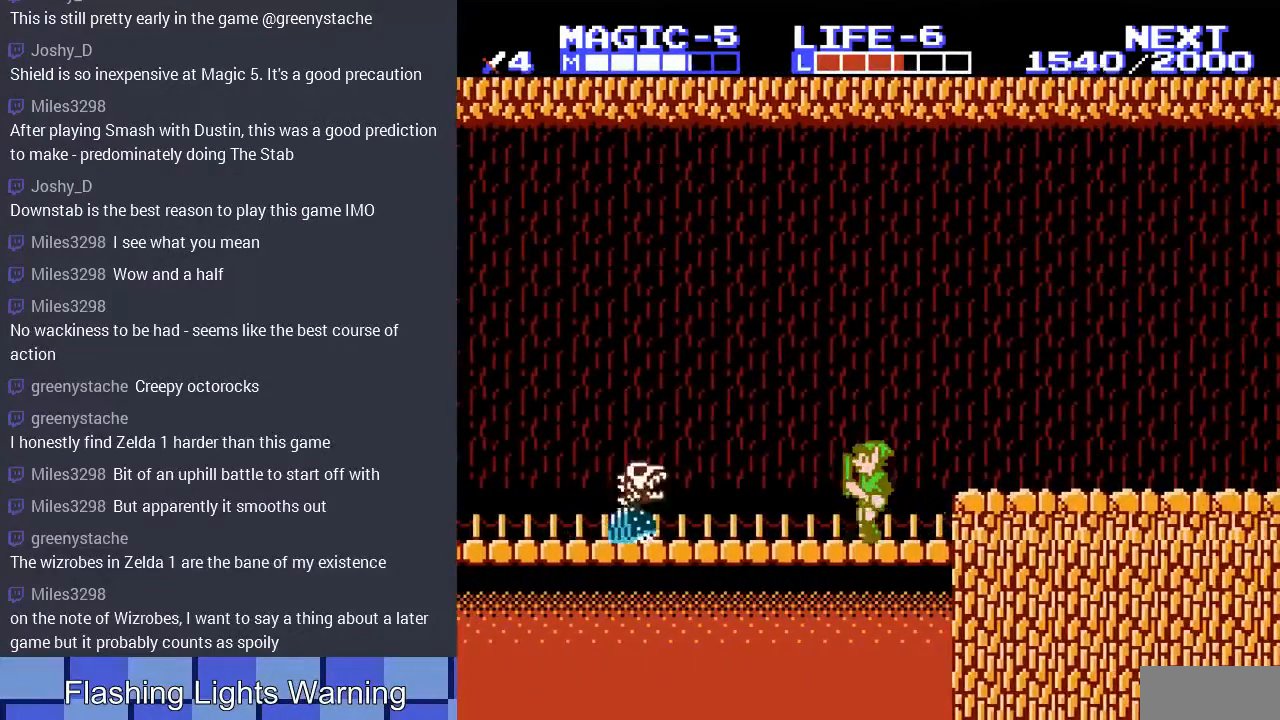
{"buttons": ["A", "DPAD_LEFT"], "events": [[100, "DPAD_LEFT", "up"], [400, "DPAD_LEFT", "down"], [500, "A", "down"]]}
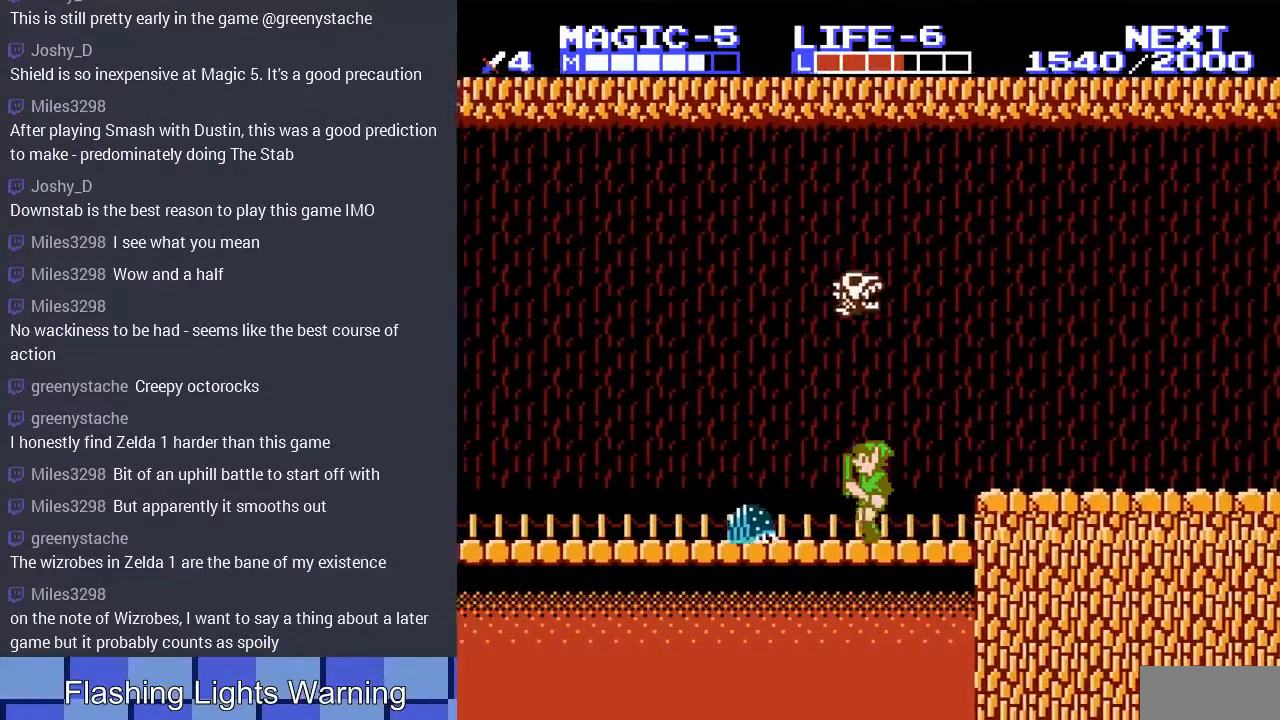
{"buttons": ["DPAD_DOWN"], "events": [[67, "A", "up"], [67, "DPAD_LEFT", "up"], [100, "DPAD_DOWN", "down"]]}
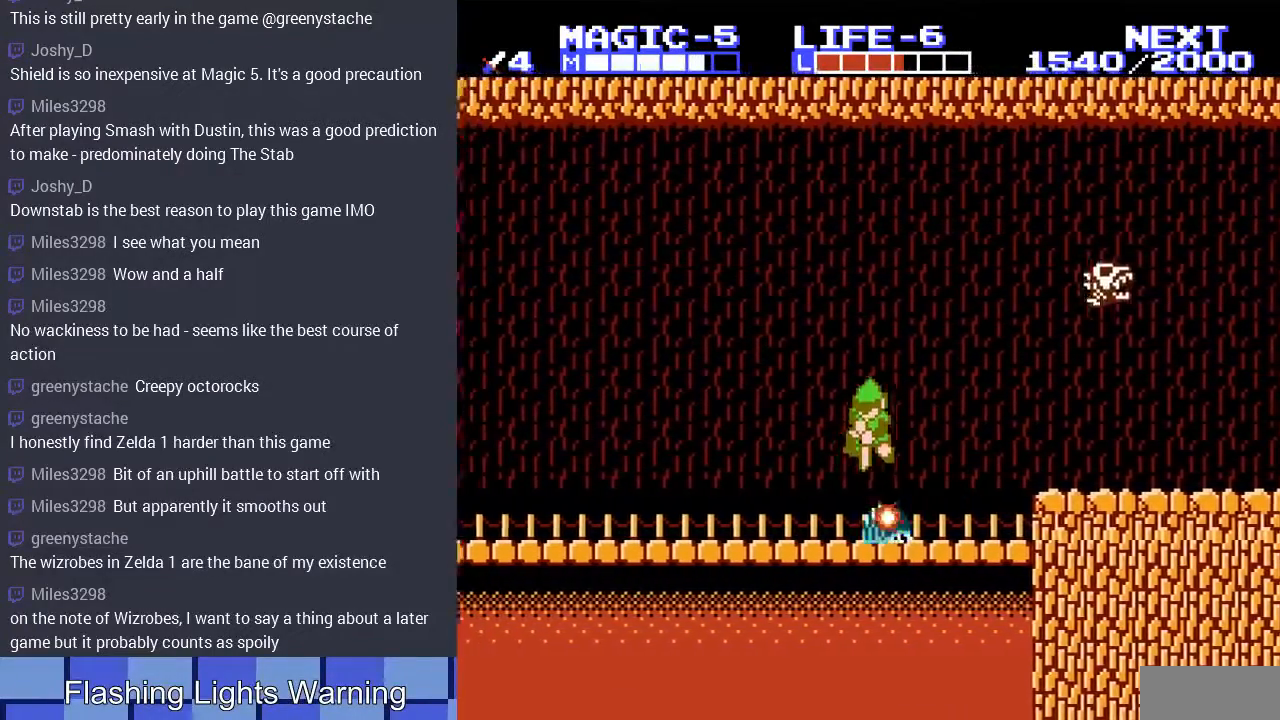
{"buttons": ["DPAD_LEFT"], "events": [[33, "DPAD_DOWN", "up"], [33, "DPAD_LEFT", "down"]]}
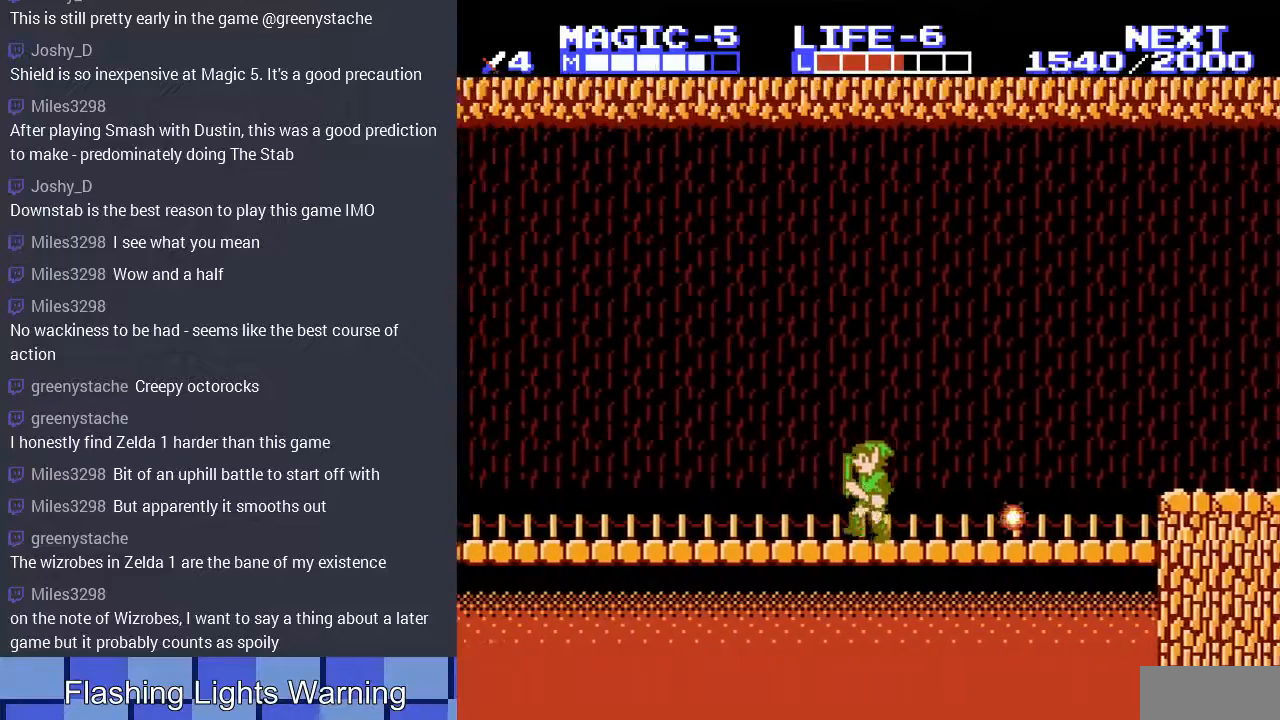
{"buttons": ["DPAD_LEFT"], "events": []}
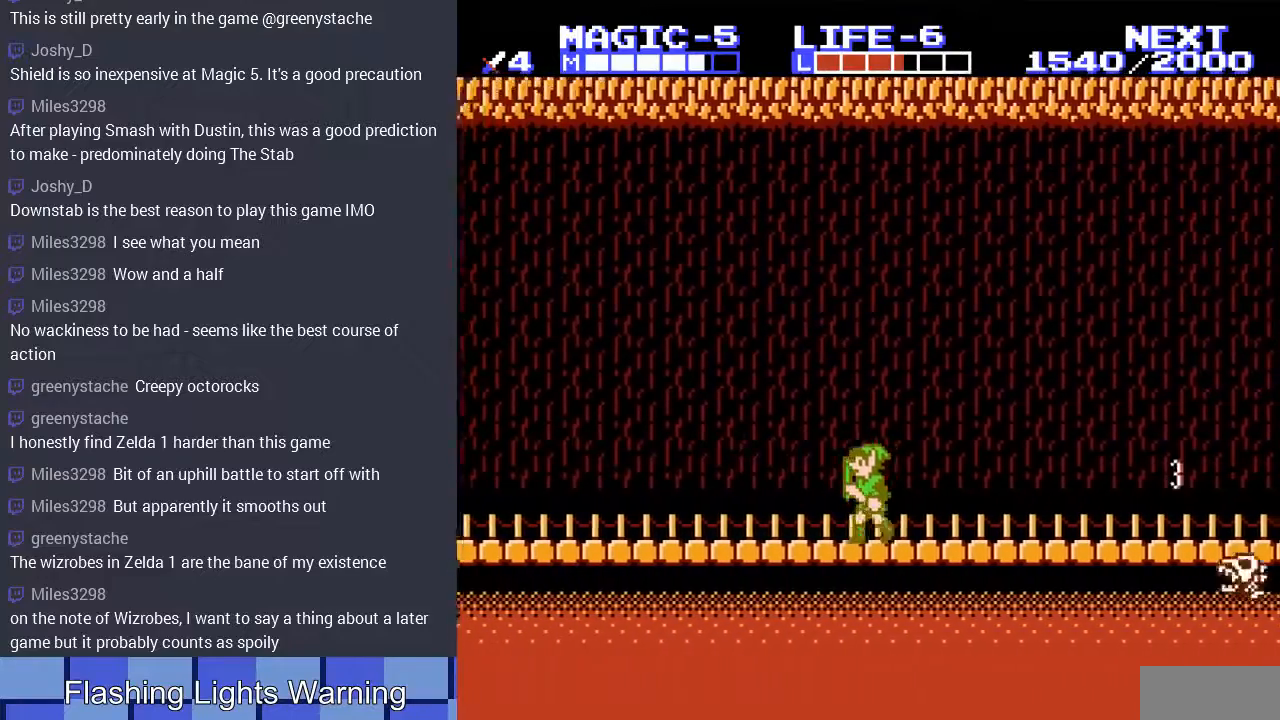
{"buttons": ["DPAD_LEFT"], "events": []}
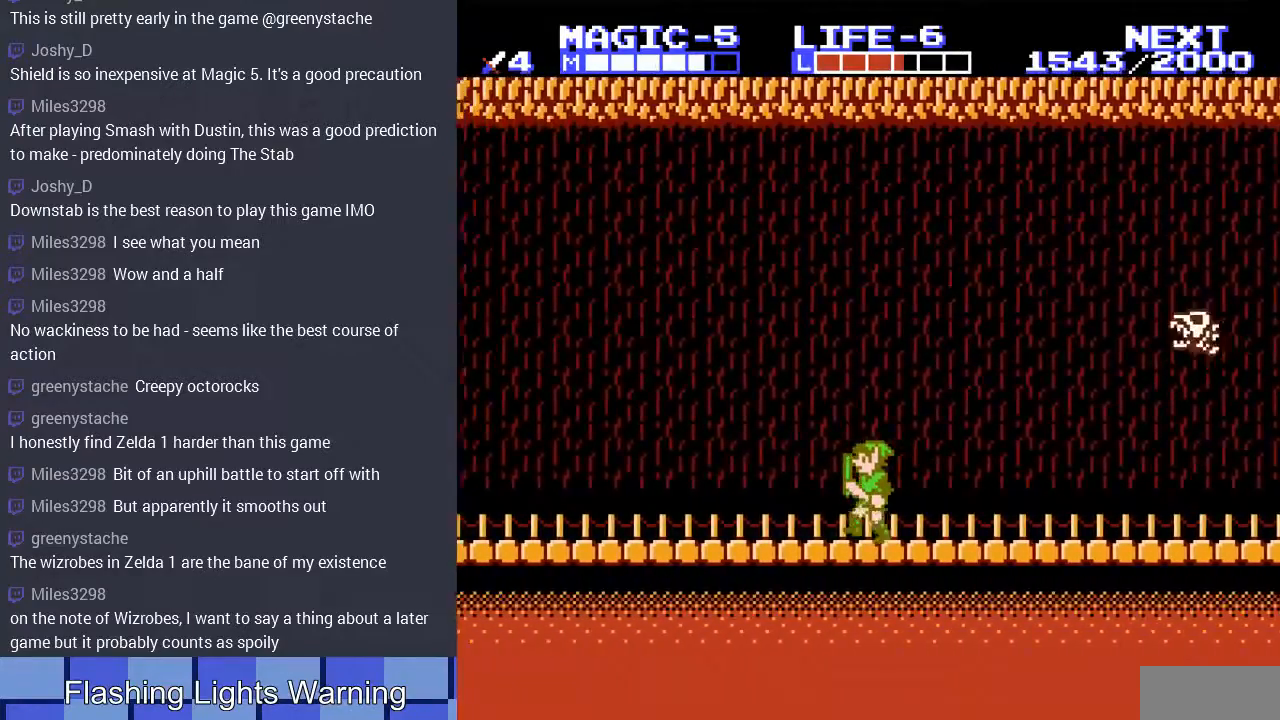
{"buttons": ["DPAD_LEFT"], "events": []}
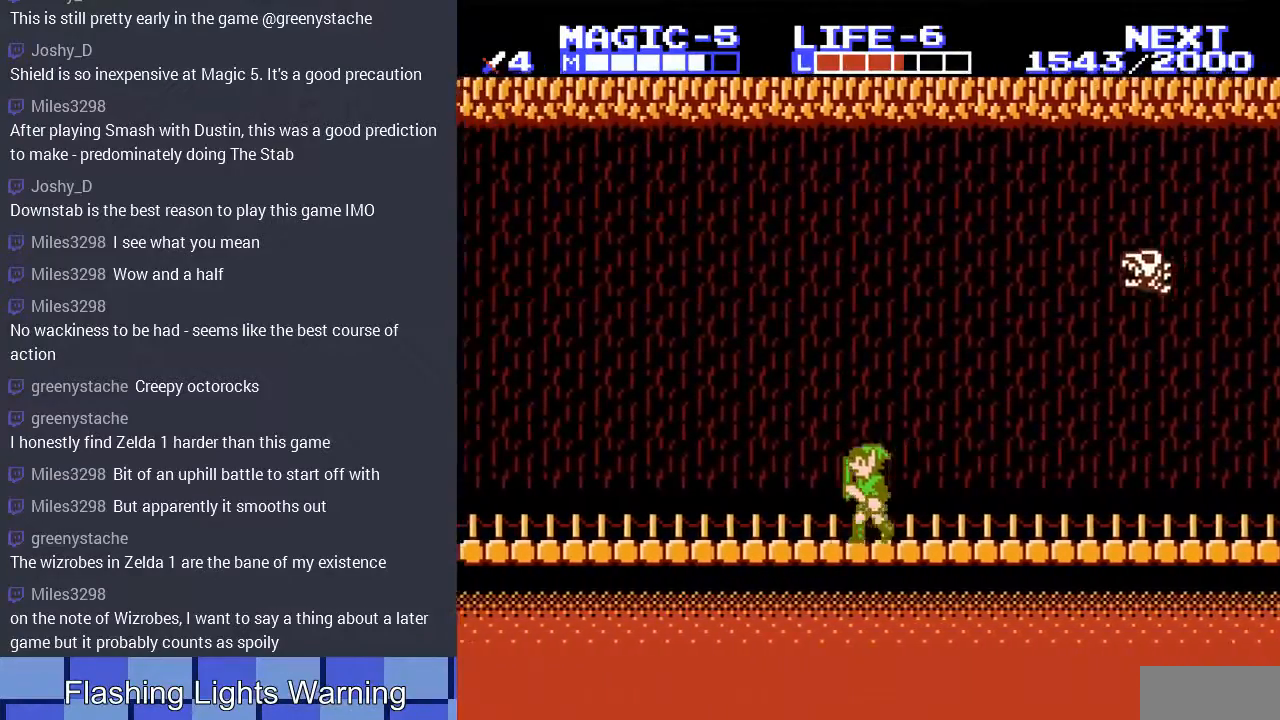
{"buttons": ["DPAD_LEFT"], "events": []}
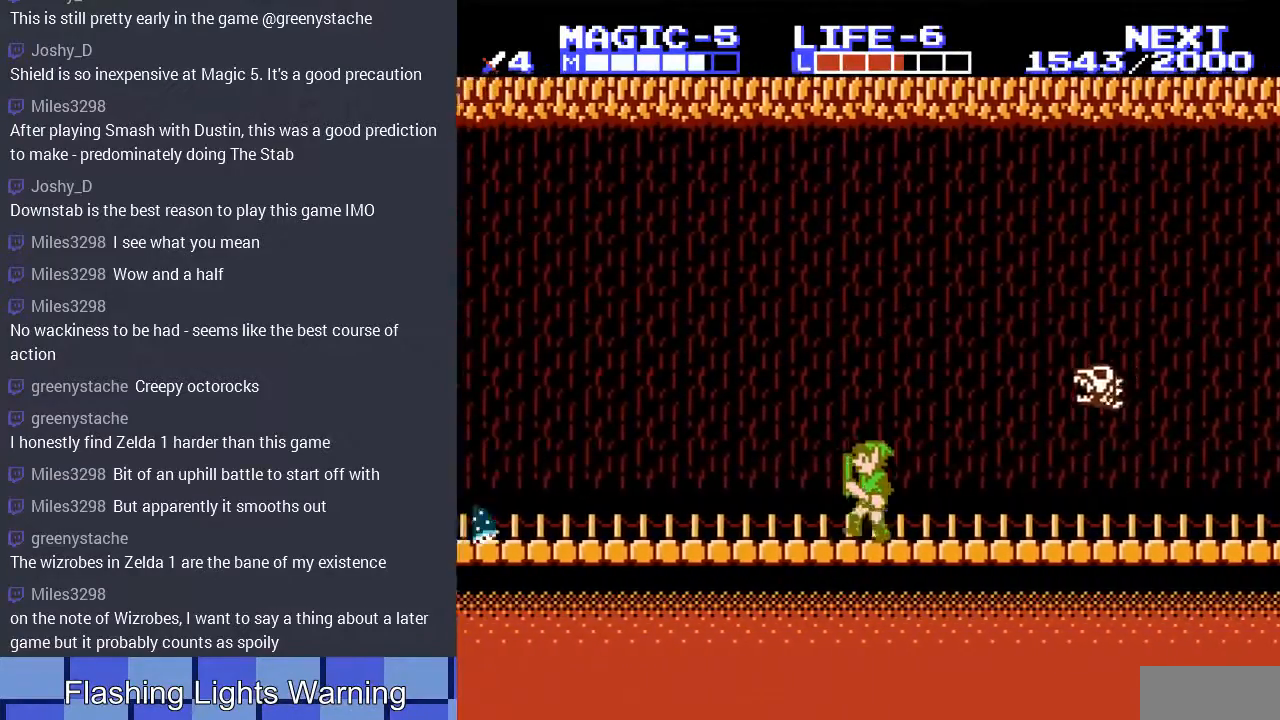
{"buttons": ["DPAD_LEFT"], "events": []}
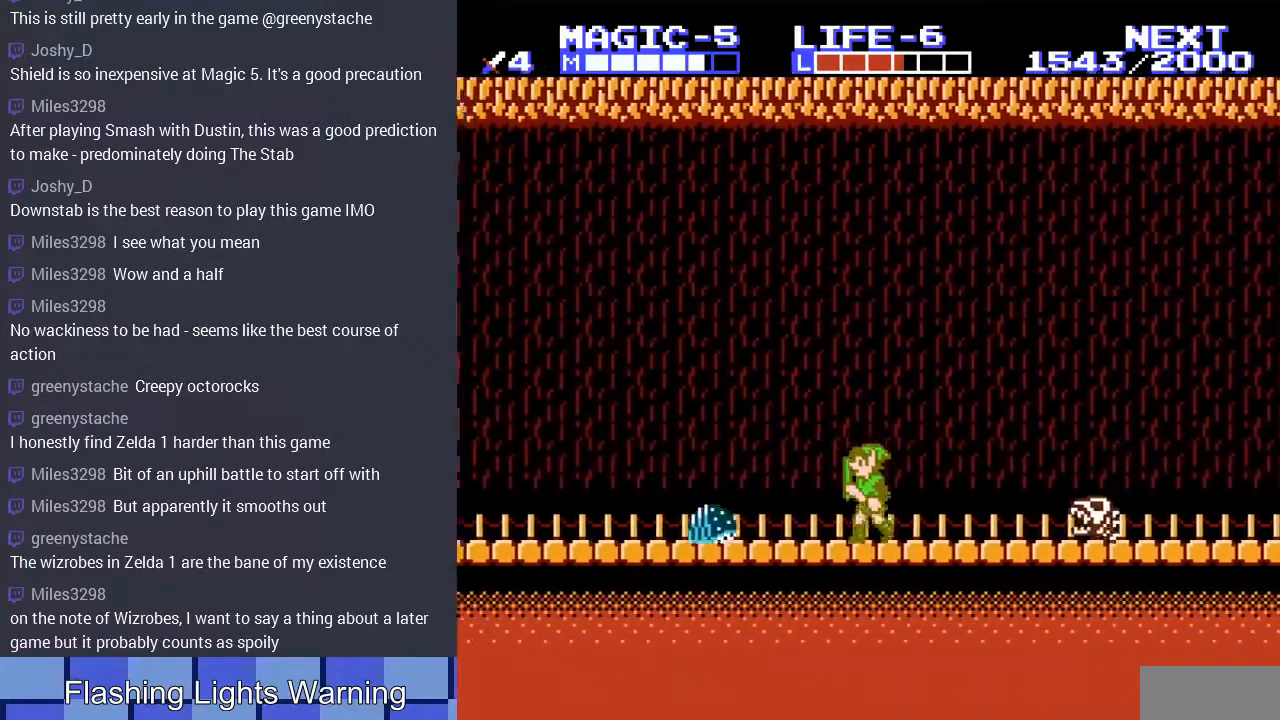
{"buttons": ["DPAD_DOWN", "DPAD_LEFT"], "events": [[33, "A", "down"], [67, "DPAD_DOWN", "down"], [100, "A", "up"], [100, "DPAD_LEFT", "up"], [233, "DPAD_LEFT", "down"]]}